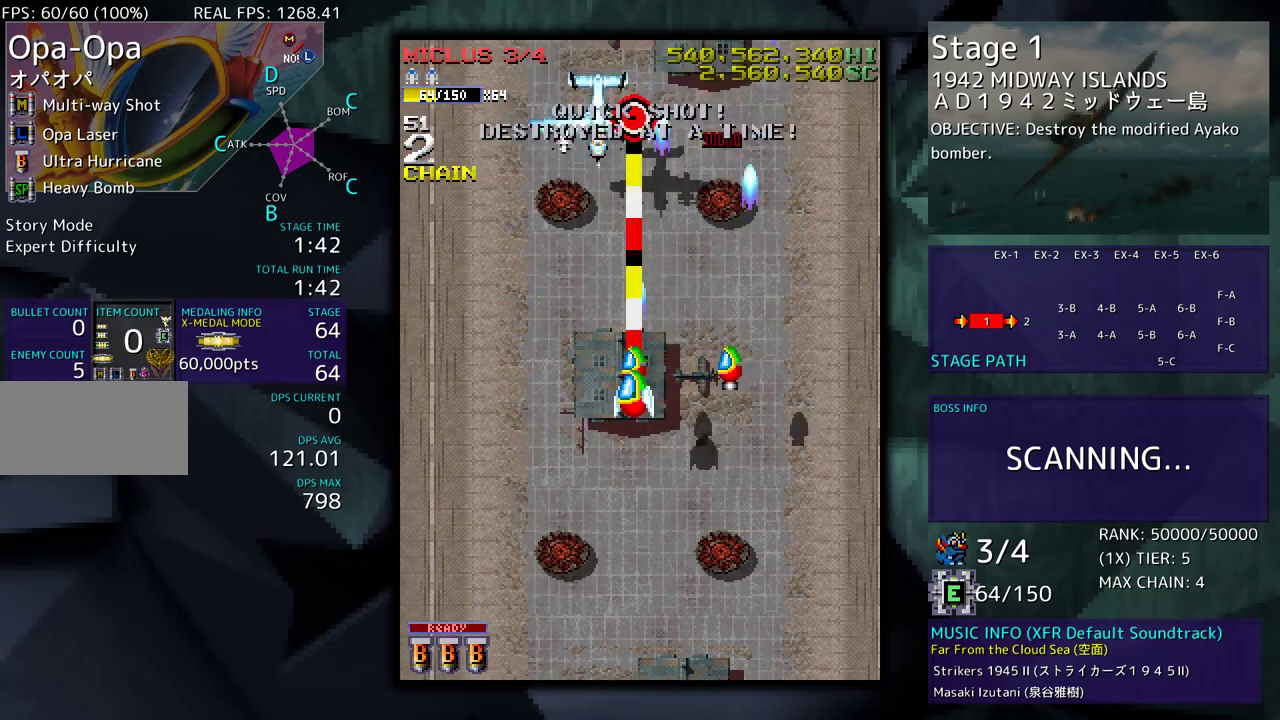
Gameplay with a controller; each line is a JSON object with the inputs held at the frame after it. "events" lists button and stick changes between this image and that frame as [ms after this image, input, new state], when the widget could be followed in between. Not read: L3 R3 other_buttons.
{"buttons": ["DPAD_UP", "DPAD_RIGHT"], "events": [[33, "DPAD_LEFT", "up"], [67, "DPAD_DOWN", "up"], [267, "DPAD_RIGHT", "down"], [433, "DPAD_UP", "down"]]}
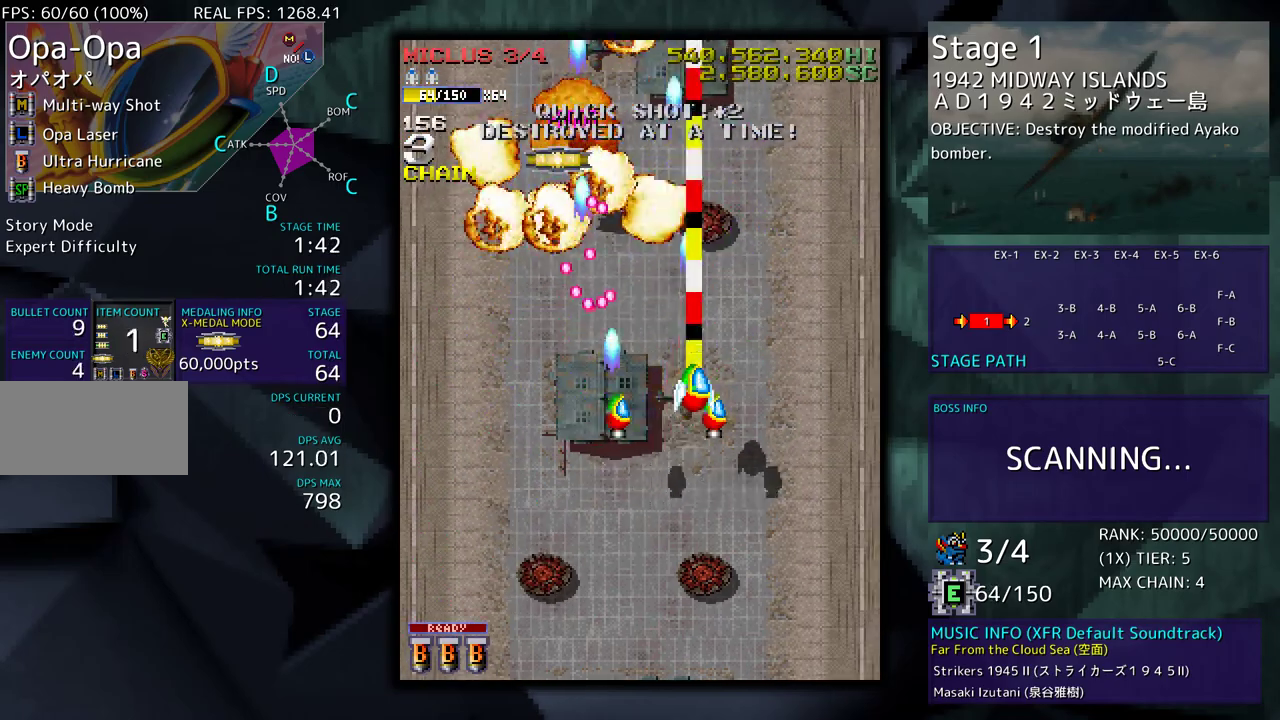
{"buttons": ["DPAD_UP", "DPAD_LEFT"], "events": [[217, "DPAD_RIGHT", "up"], [250, "DPAD_LEFT", "down"]]}
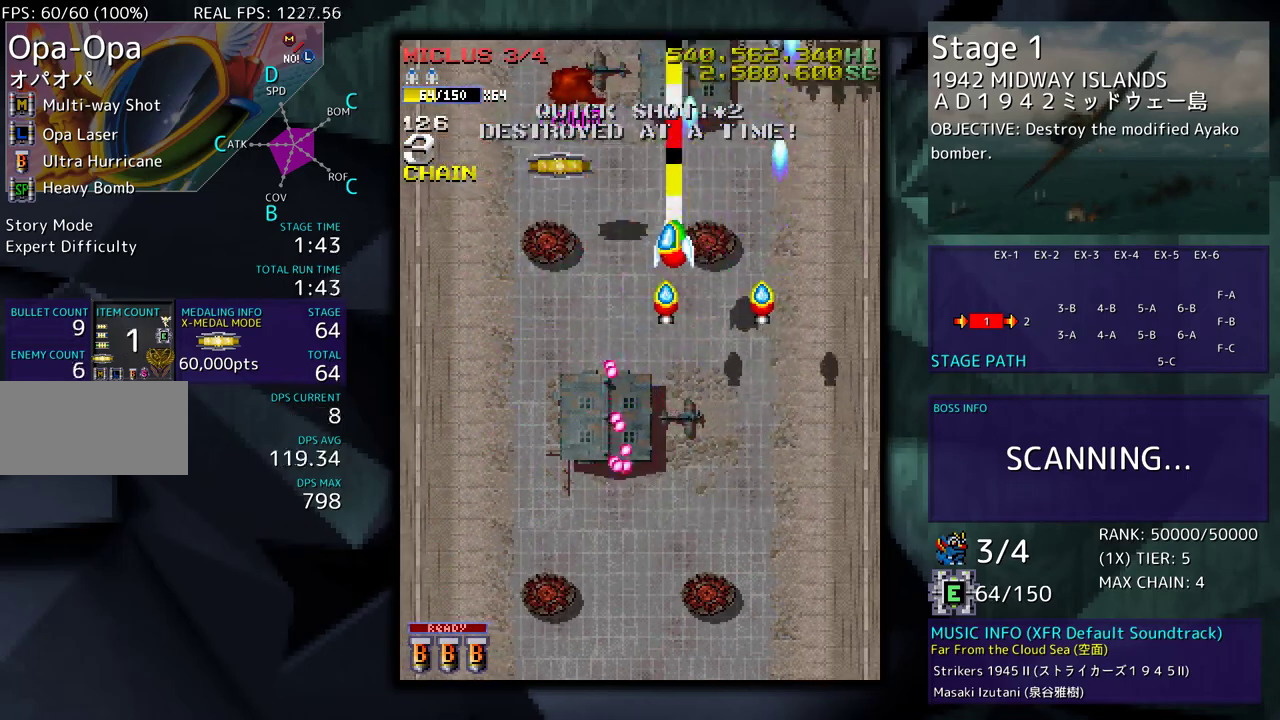
{"buttons": ["DPAD_DOWN", "DPAD_RIGHT"], "events": [[250, "DPAD_DOWN", "down"], [250, "DPAD_LEFT", "up"], [250, "DPAD_UP", "up"], [267, "DPAD_RIGHT", "down"]]}
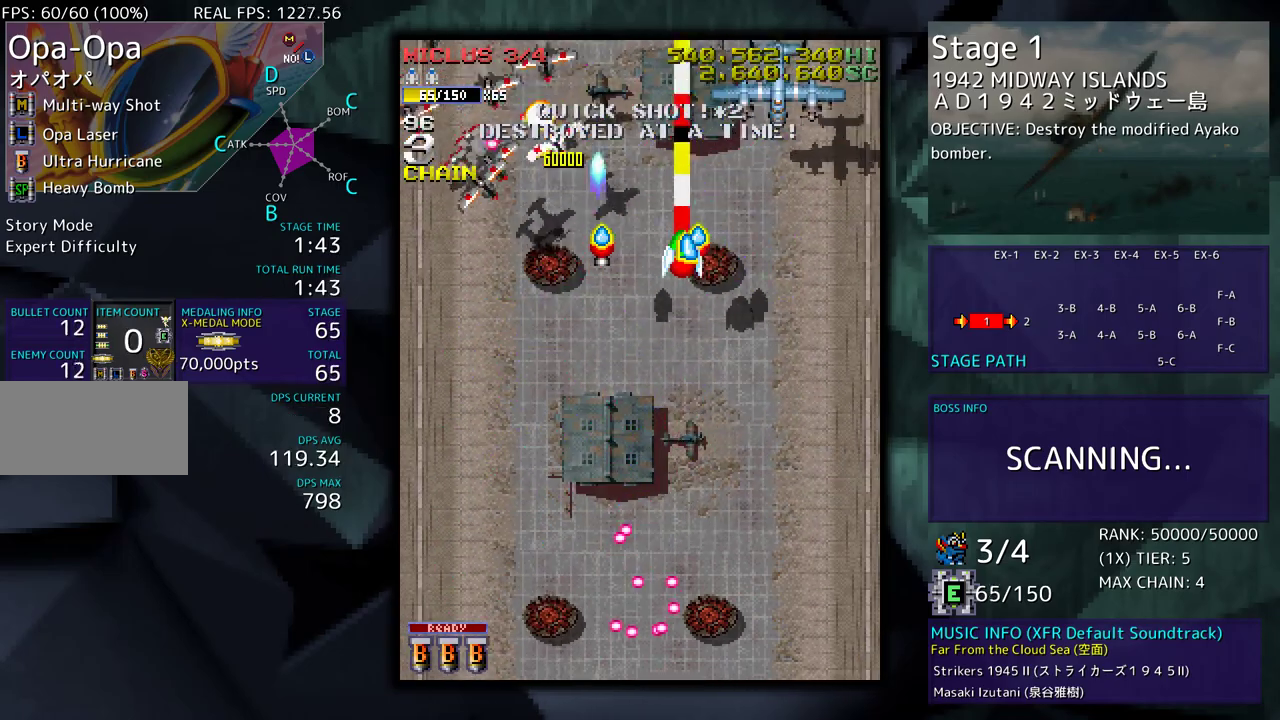
{"buttons": ["DPAD_DOWN", "DPAD_LEFT"], "events": [[167, "DPAD_RIGHT", "up"], [450, "DPAD_LEFT", "down"]]}
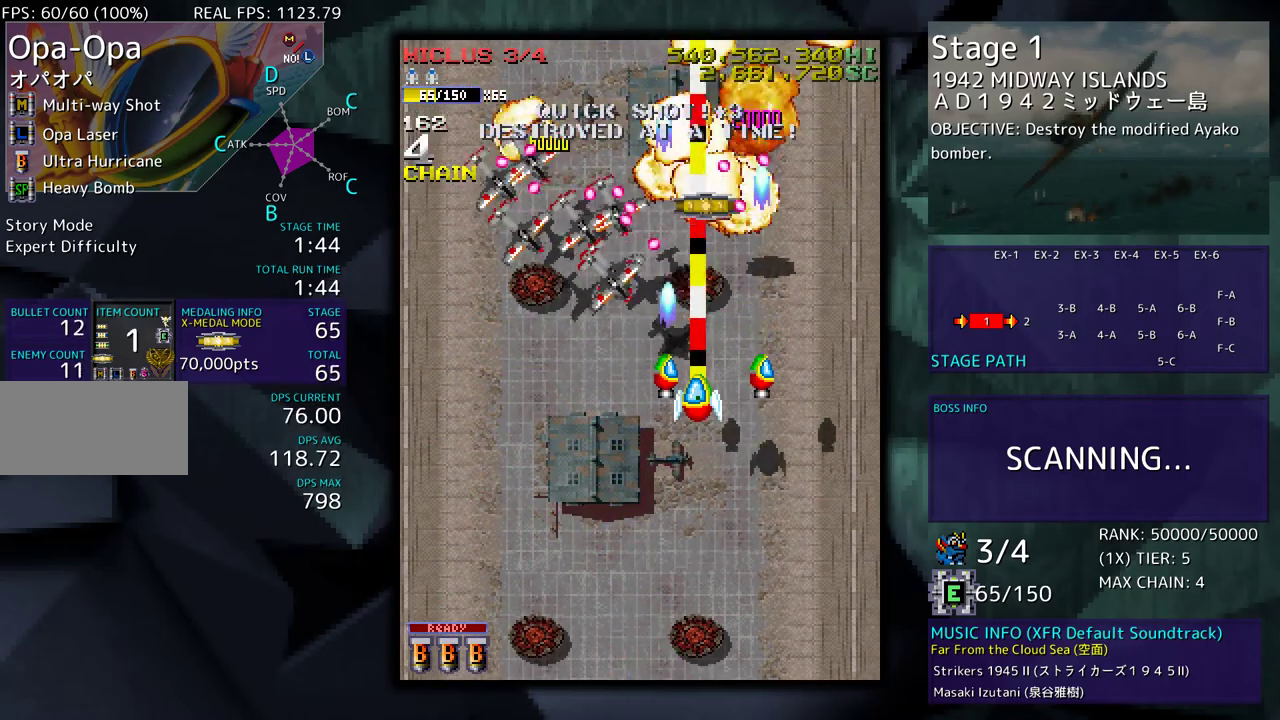
{"buttons": ["DPAD_LEFT"], "events": [[267, "DPAD_DOWN", "up"]]}
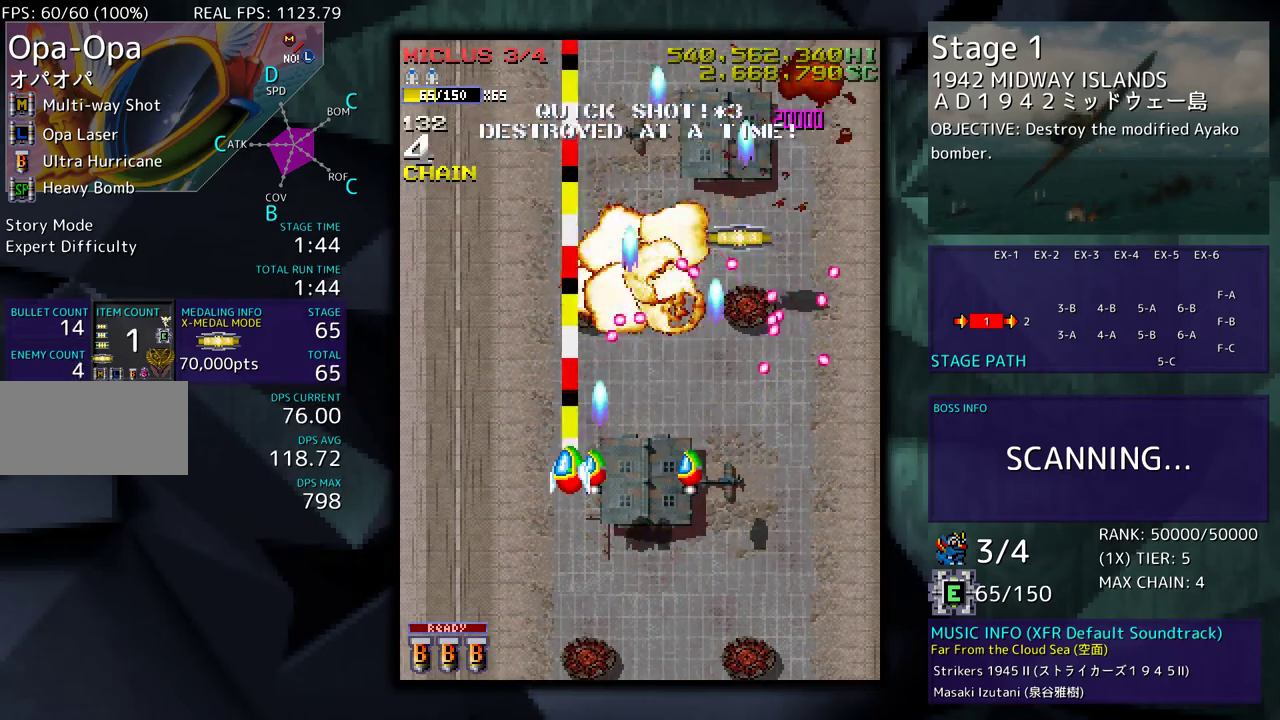
{"buttons": ["DPAD_UP", "DPAD_RIGHT"], "events": [[67, "DPAD_UP", "down"], [267, "DPAD_LEFT", "up"], [300, "DPAD_RIGHT", "down"]]}
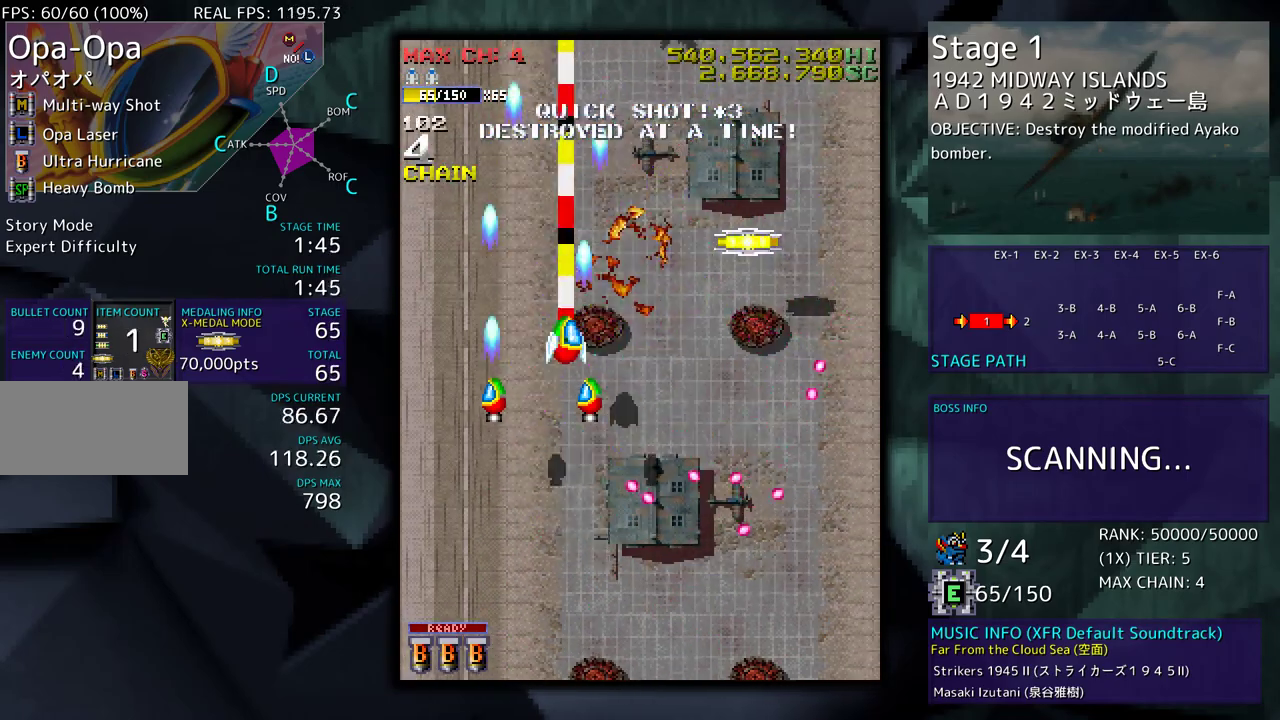
{"buttons": ["DPAD_RIGHT"], "events": [[383, "DPAD_RIGHT", "up"], [467, "DPAD_RIGHT", "down"], [483, "DPAD_UP", "up"]]}
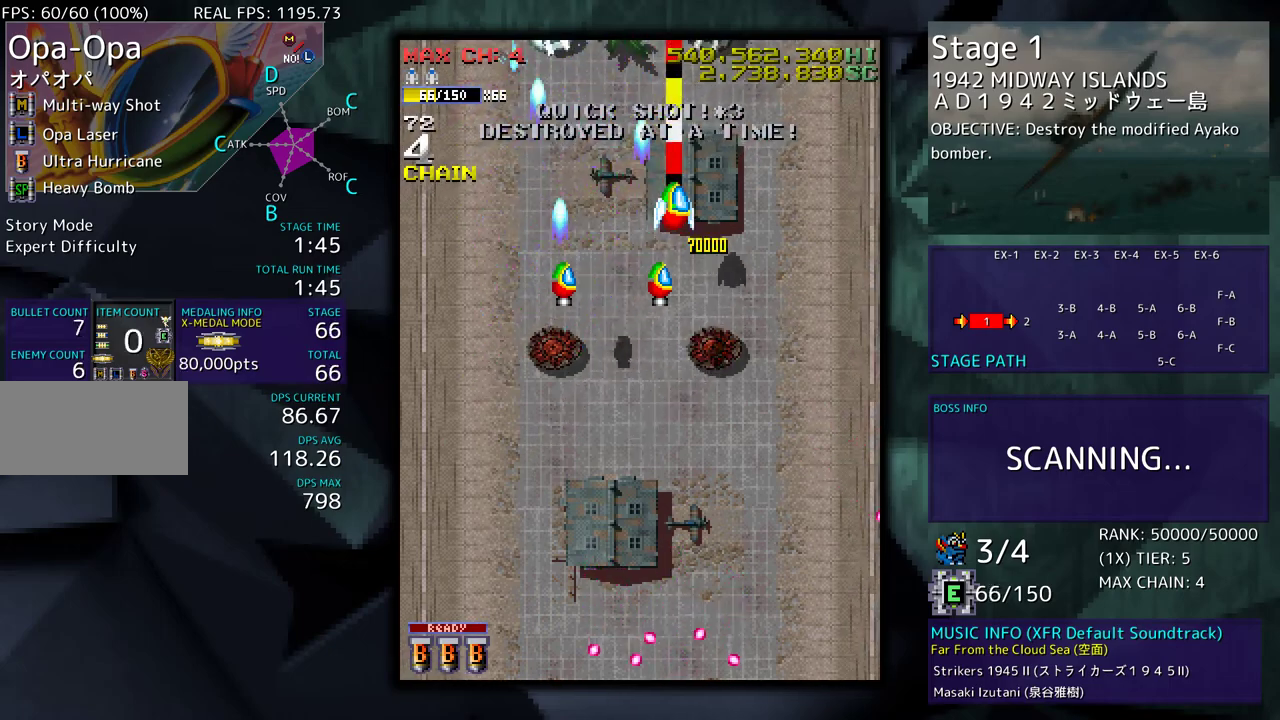
{"buttons": ["DPAD_UP", "DPAD_RIGHT"], "events": [[33, "DPAD_LEFT", "down"], [33, "DPAD_RIGHT", "up"], [33, "DPAD_UP", "down"], [317, "DPAD_LEFT", "up"], [333, "DPAD_RIGHT", "down"]]}
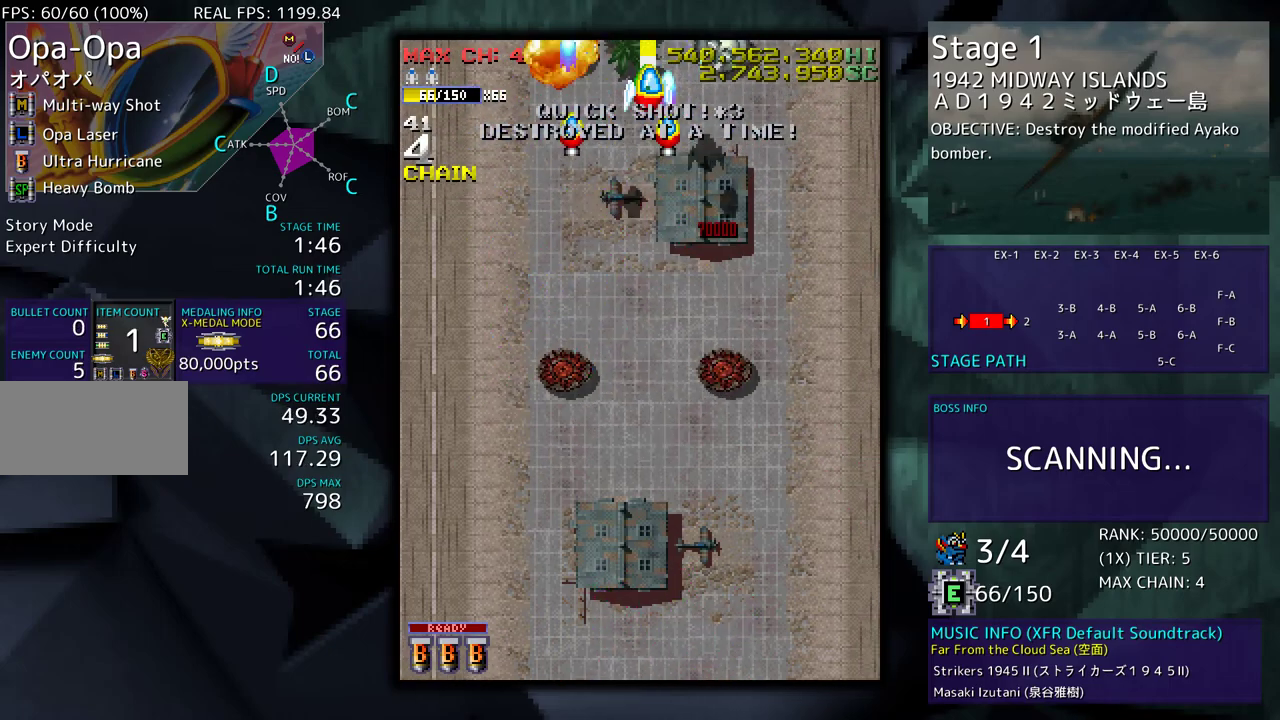
{"buttons": ["DPAD_UP", "DPAD_LEFT"], "events": [[300, "DPAD_RIGHT", "up"], [317, "DPAD_LEFT", "down"]]}
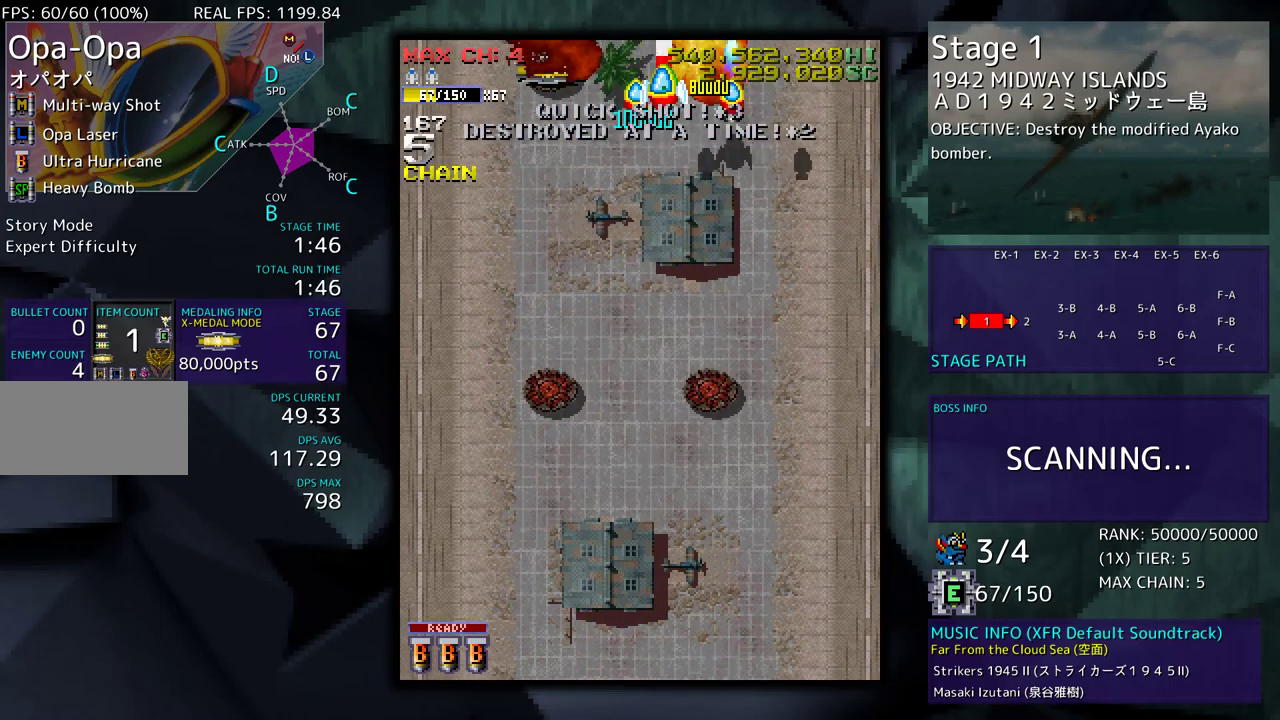
{"buttons": [], "events": [[283, "DPAD_LEFT", "up"], [283, "DPAD_RIGHT", "down"], [283, "DPAD_UP", "up"], [483, "DPAD_RIGHT", "up"]]}
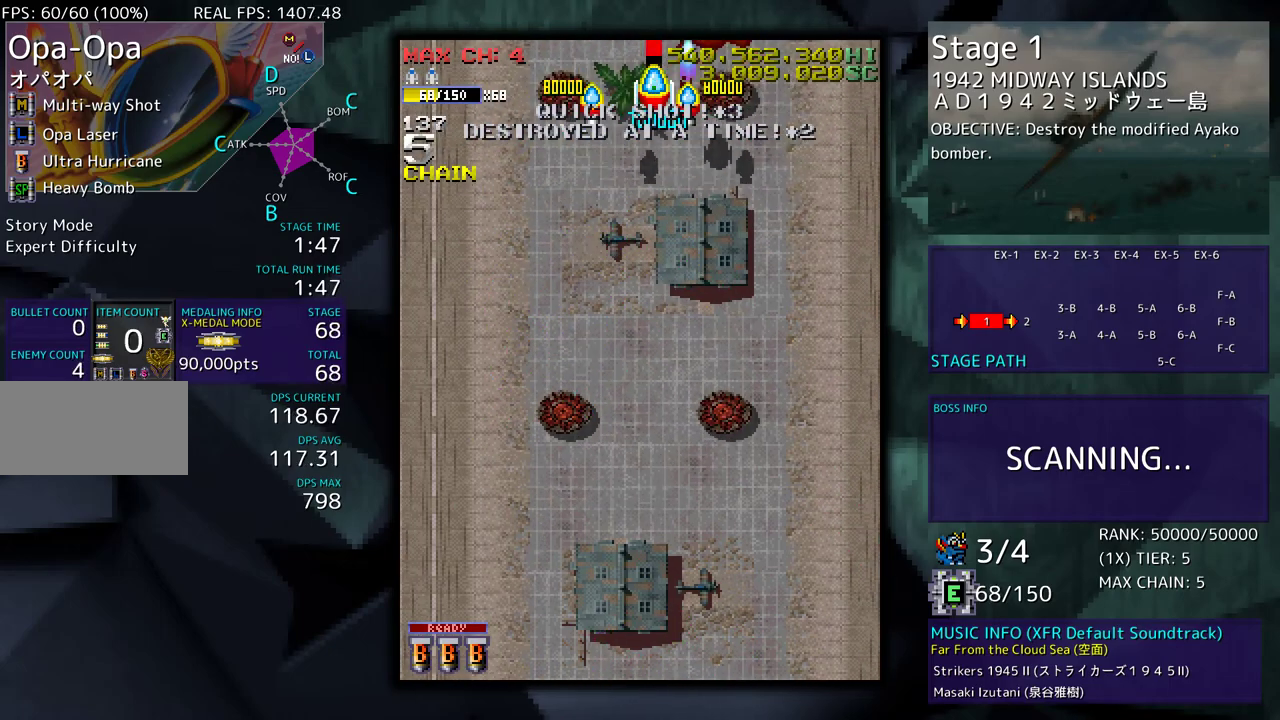
{"buttons": ["DPAD_DOWN"], "events": [[217, "DPAD_DOWN", "down"], [283, "DPAD_DOWN", "up"], [467, "DPAD_DOWN", "down"]]}
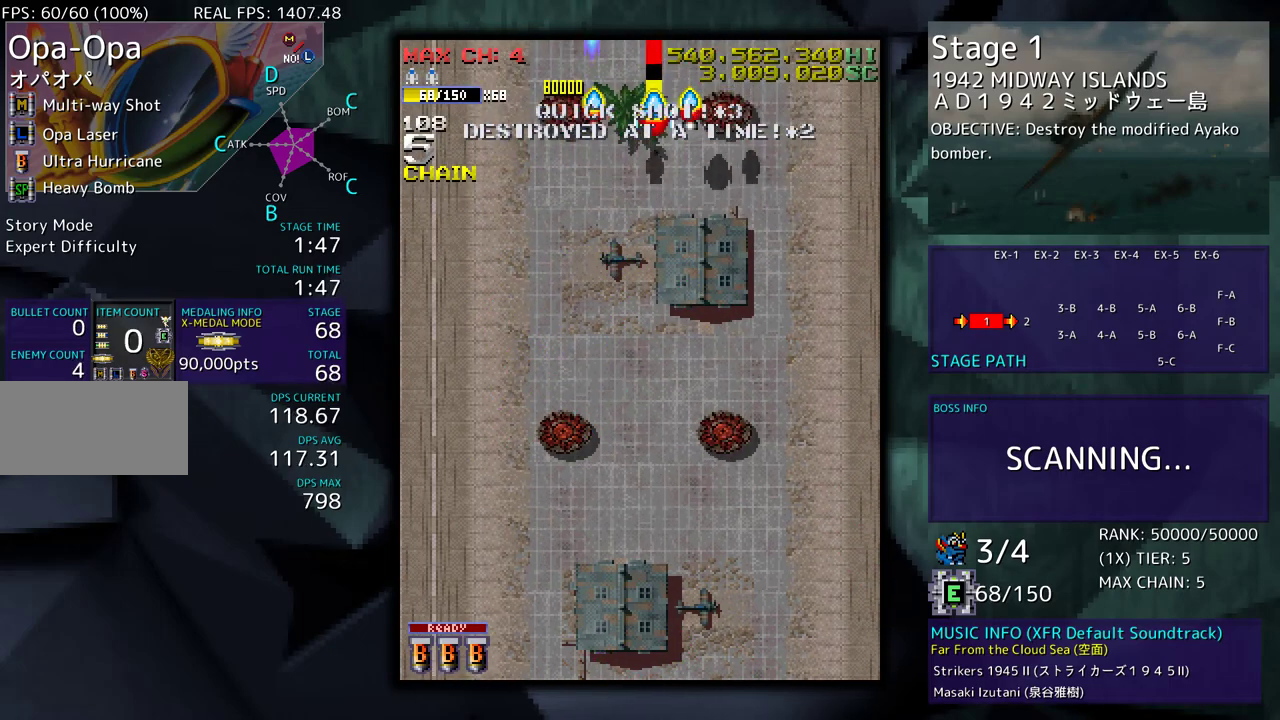
{"buttons": [], "events": [[33, "DPAD_DOWN", "up"], [350, "DPAD_DOWN", "down"], [400, "DPAD_DOWN", "up"]]}
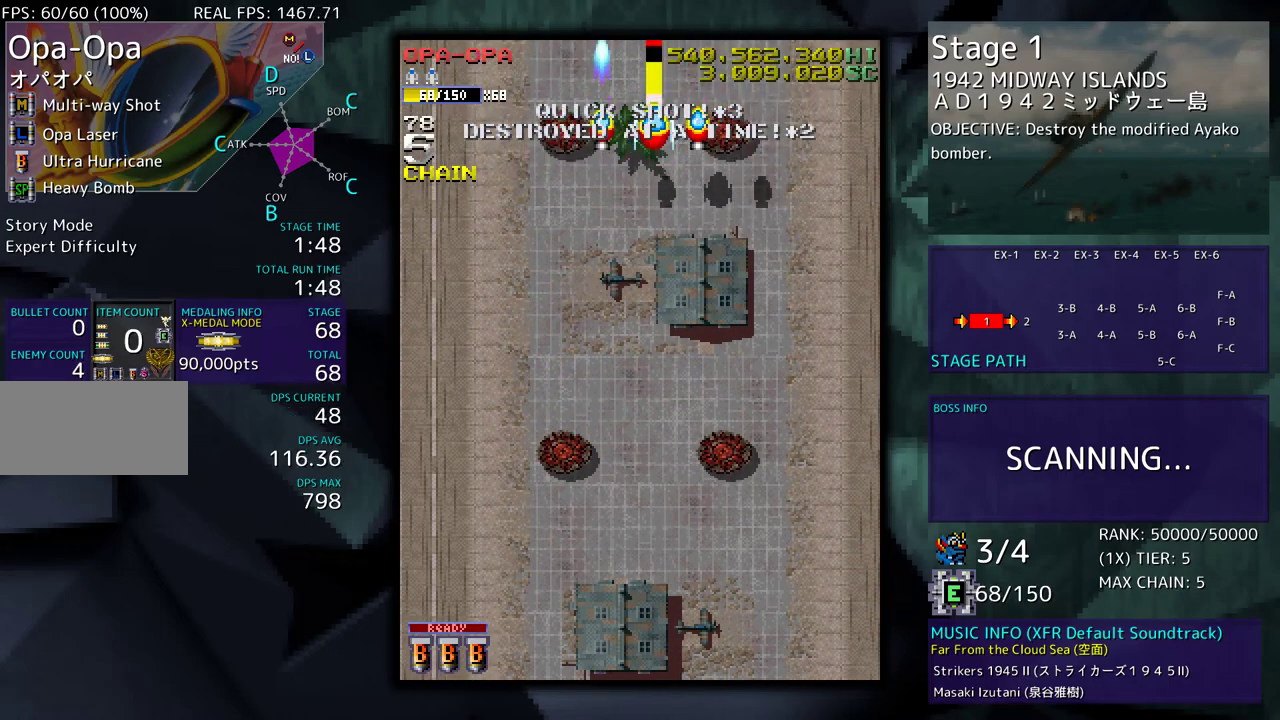
{"buttons": [], "events": [[117, "DPAD_LEFT", "down"], [217, "DPAD_LEFT", "up"], [283, "DPAD_DOWN", "down"], [350, "DPAD_DOWN", "up"]]}
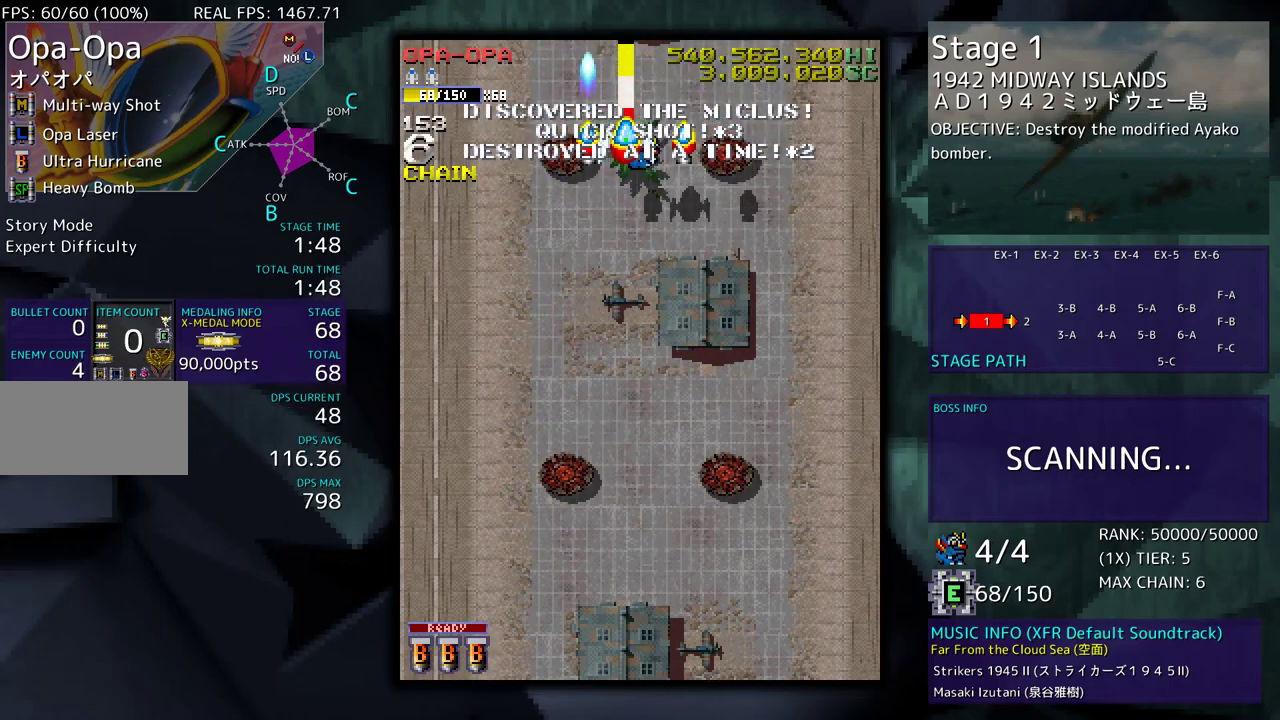
{"buttons": [], "events": [[17, "DPAD_DOWN", "down"], [100, "DPAD_DOWN", "up"], [200, "DPAD_DOWN", "down"], [200, "DPAD_RIGHT", "down"], [300, "DPAD_DOWN", "up"], [300, "DPAD_RIGHT", "up"]]}
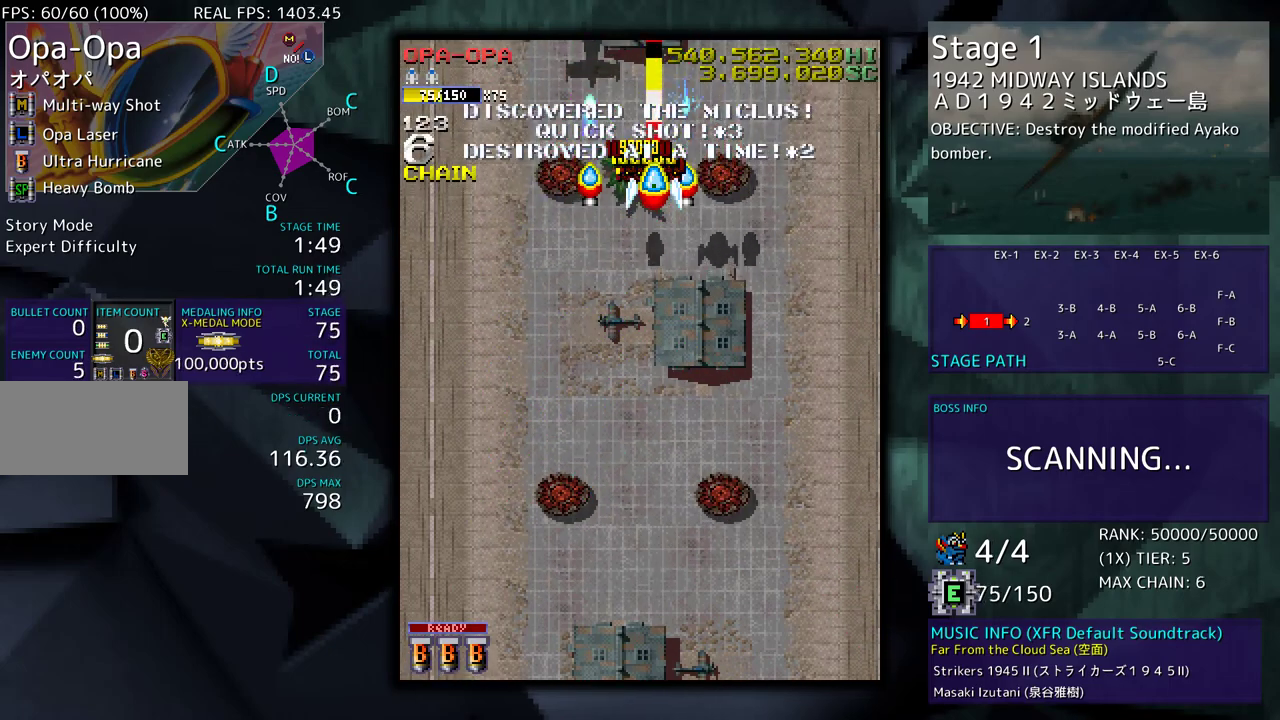
{"buttons": ["DPAD_DOWN"], "events": [[233, "DPAD_DOWN", "down"]]}
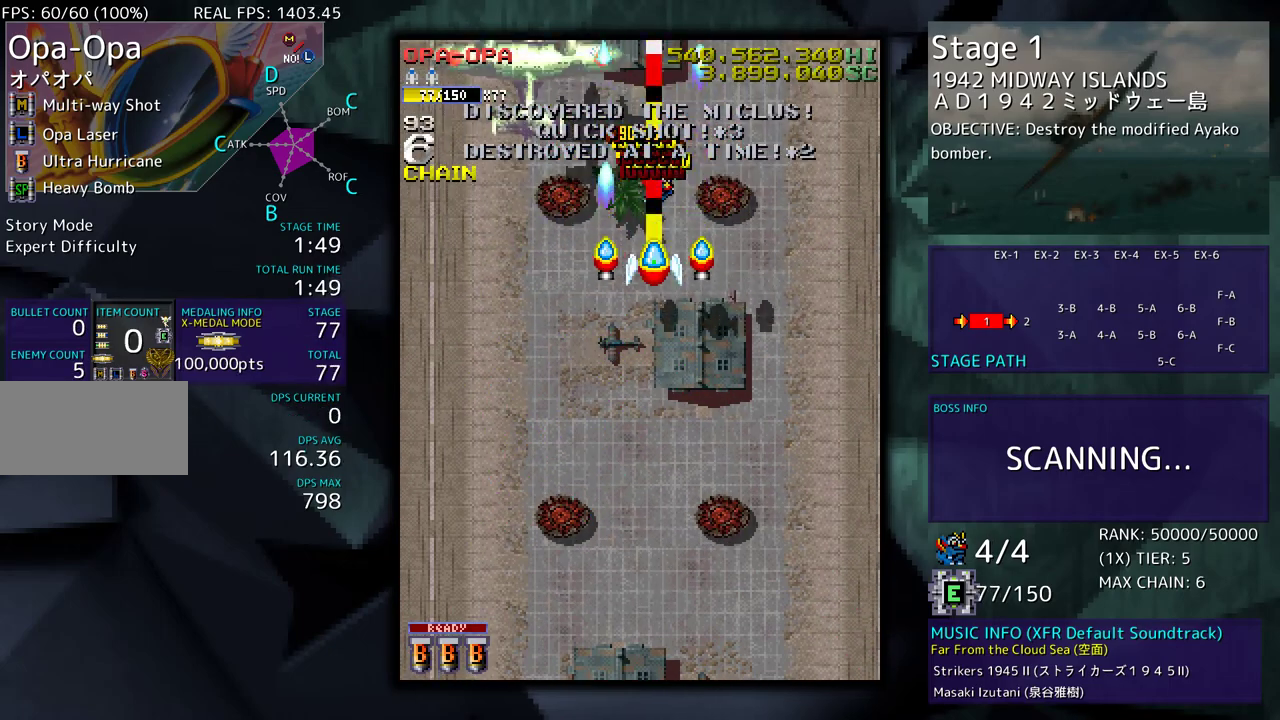
{"buttons": ["DPAD_DOWN", "DPAD_LEFT"], "events": [[333, "DPAD_LEFT", "down"]]}
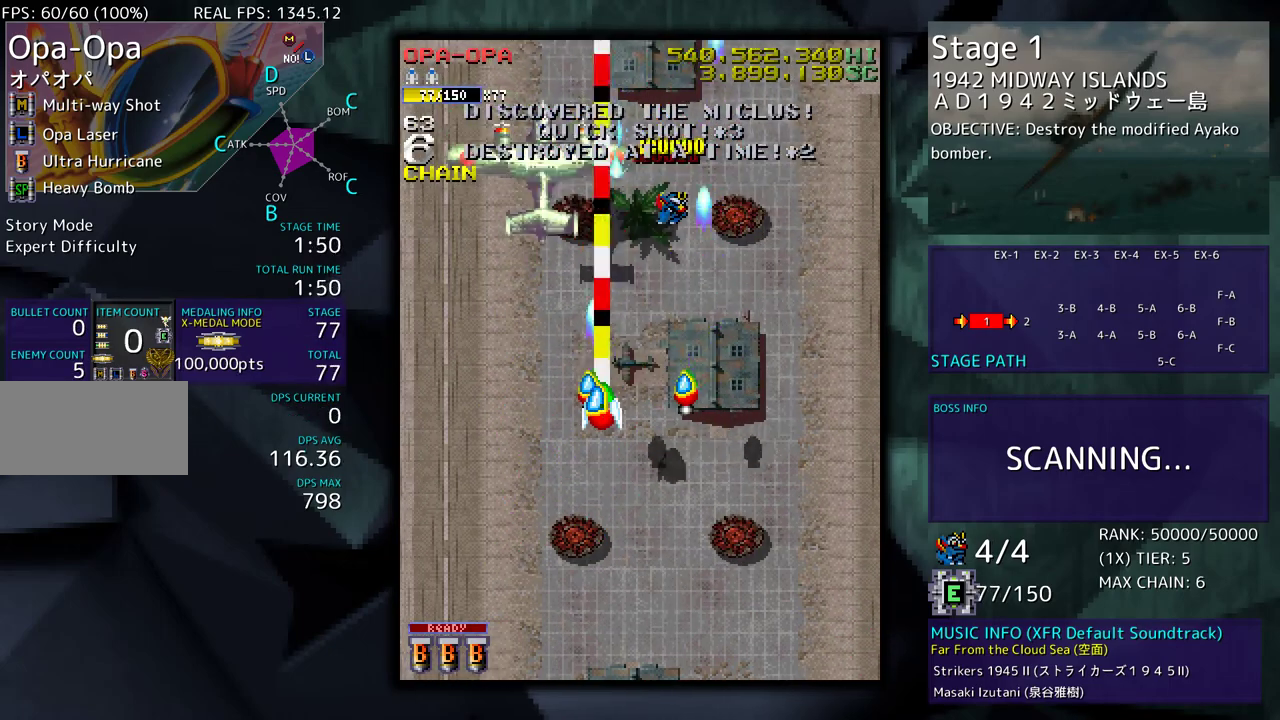
{"buttons": ["DPAD_DOWN"], "events": [[167, "DPAD_LEFT", "up"]]}
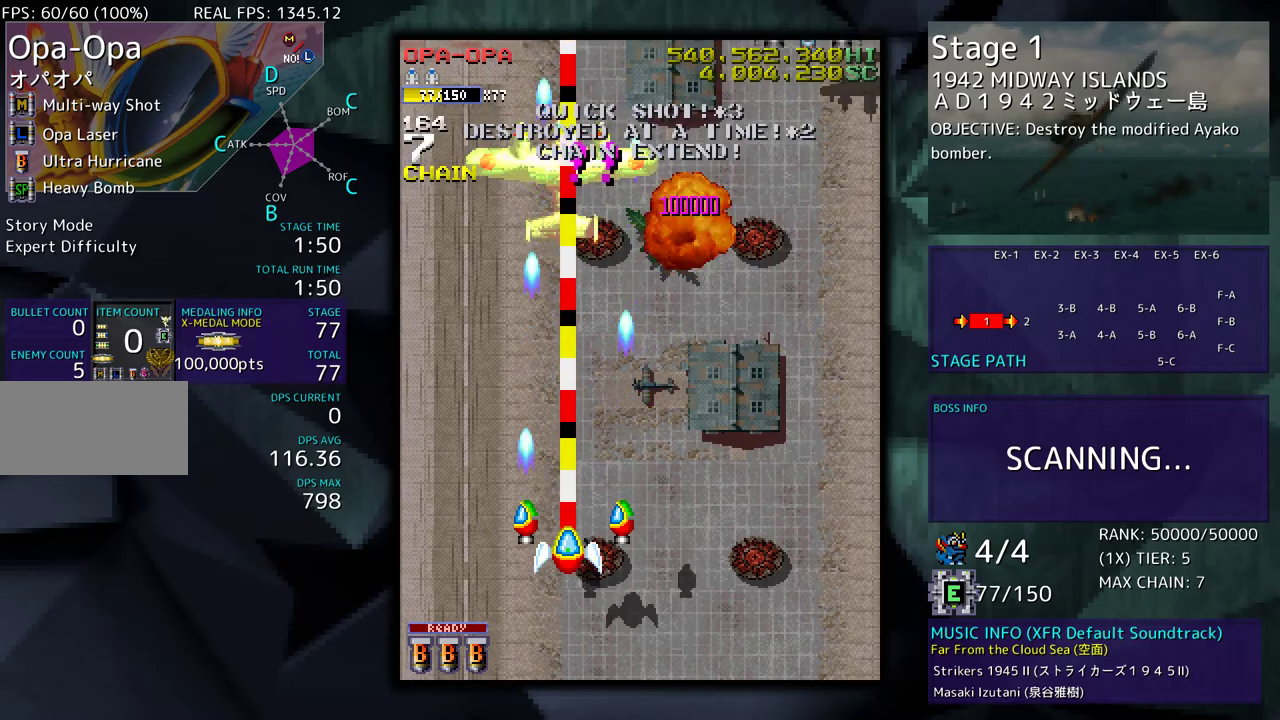
{"buttons": ["DPAD_DOWN", "DPAD_RIGHT"], "events": [[167, "DPAD_RIGHT", "down"]]}
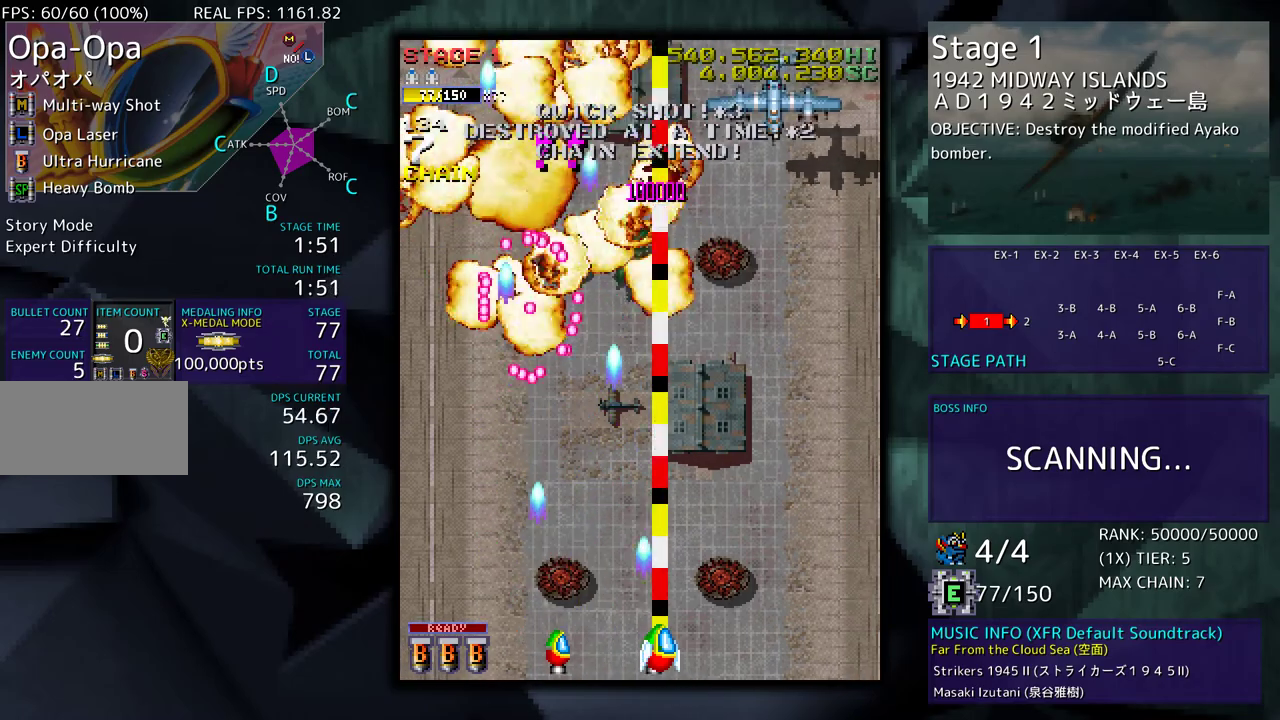
{"buttons": [], "events": [[300, "DPAD_DOWN", "up"], [333, "DPAD_RIGHT", "up"]]}
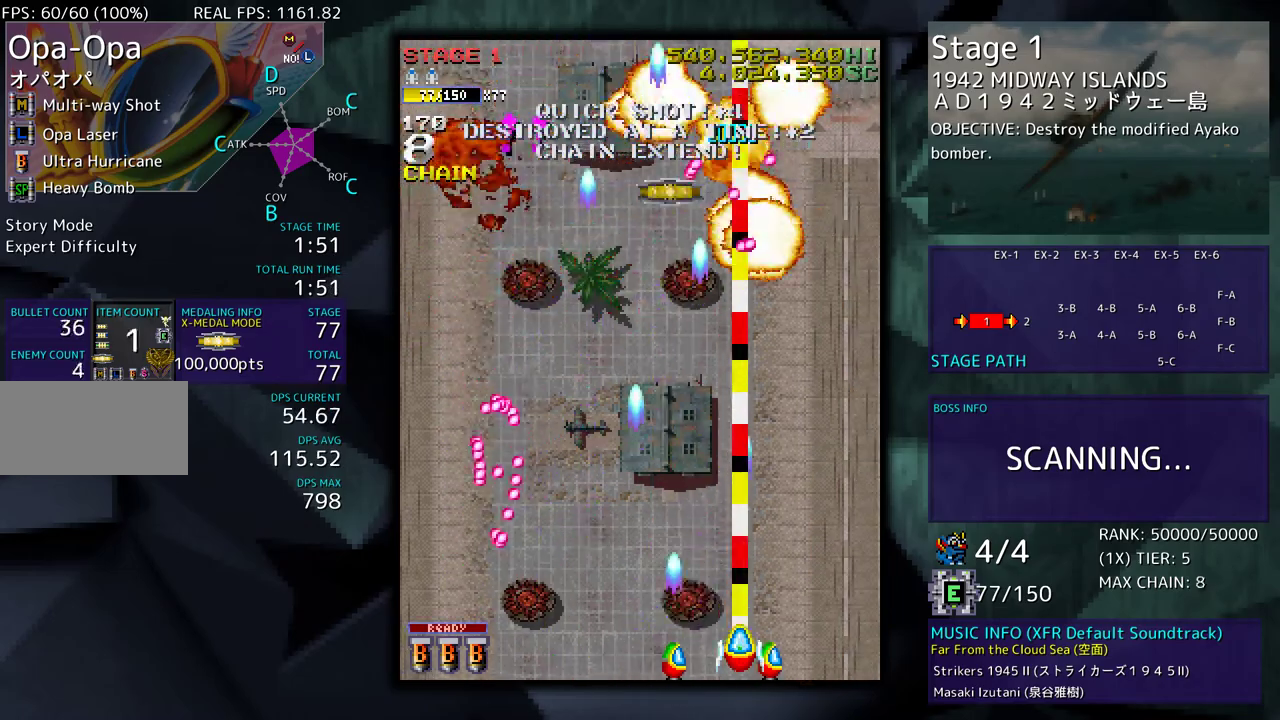
{"buttons": ["DPAD_UP", "DPAD_LEFT"], "events": [[83, "DPAD_UP", "down"], [350, "DPAD_LEFT", "down"]]}
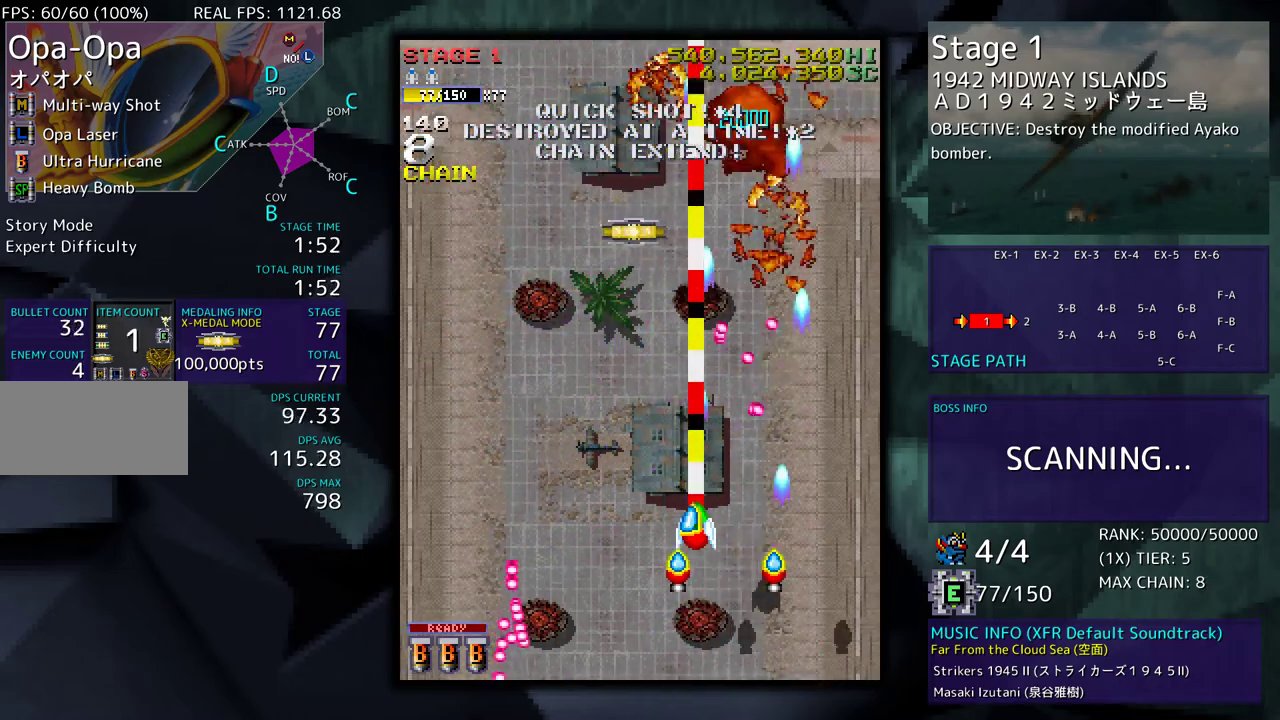
{"buttons": [], "events": [[17, "DPAD_UP", "up"], [333, "DPAD_LEFT", "up"]]}
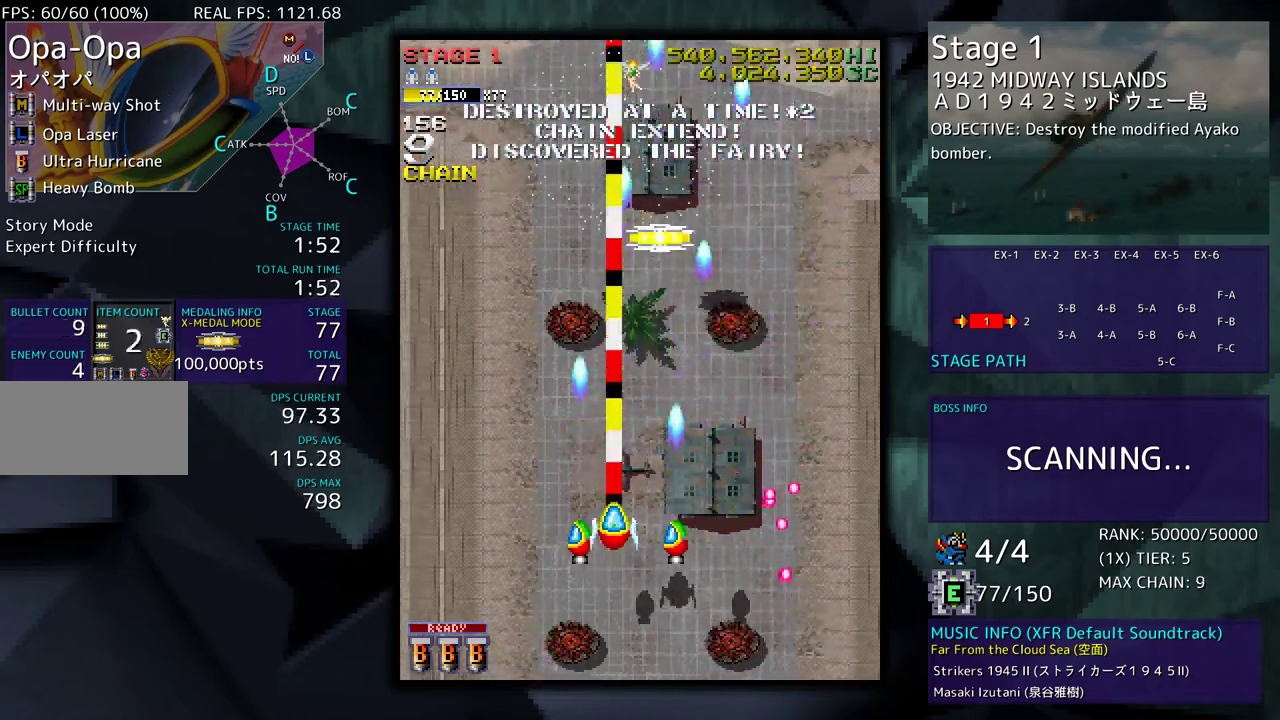
{"buttons": ["DPAD_UP", "DPAD_RIGHT"], "events": [[317, "DPAD_RIGHT", "down"], [417, "DPAD_UP", "down"]]}
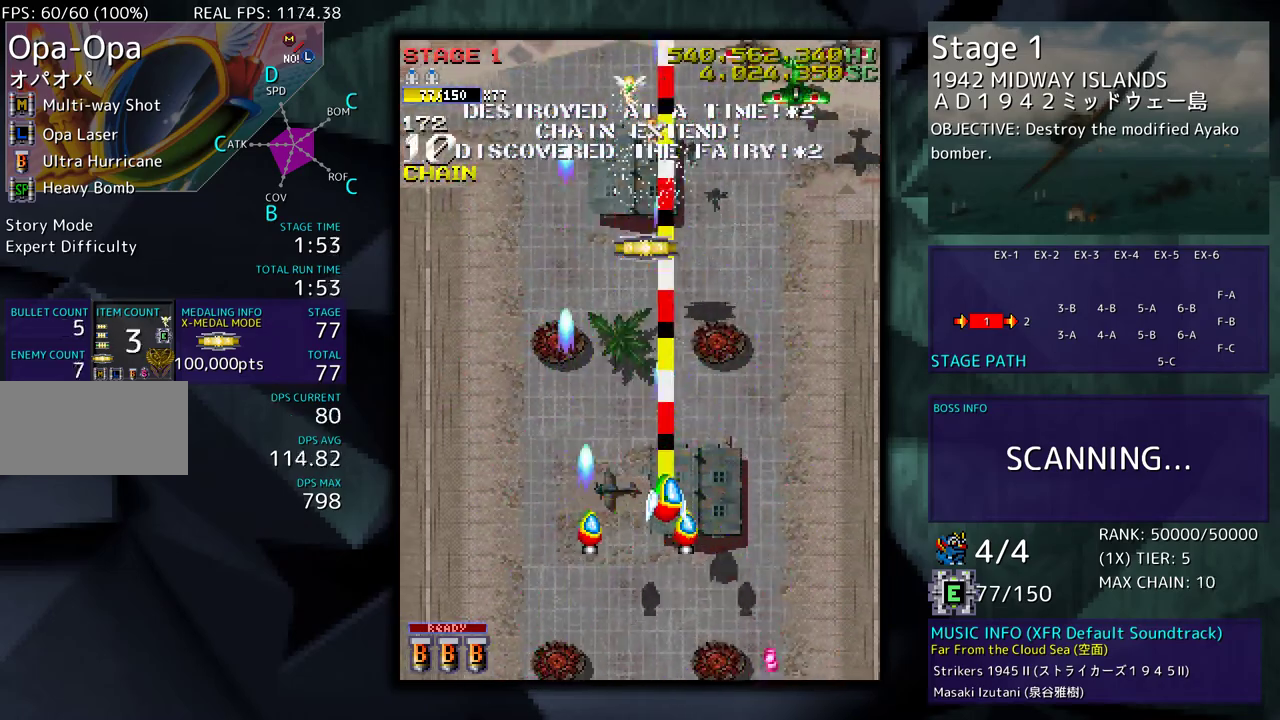
{"buttons": ["DPAD_DOWN", "DPAD_RIGHT"], "events": [[17, "DPAD_UP", "up"], [233, "DPAD_DOWN", "down"]]}
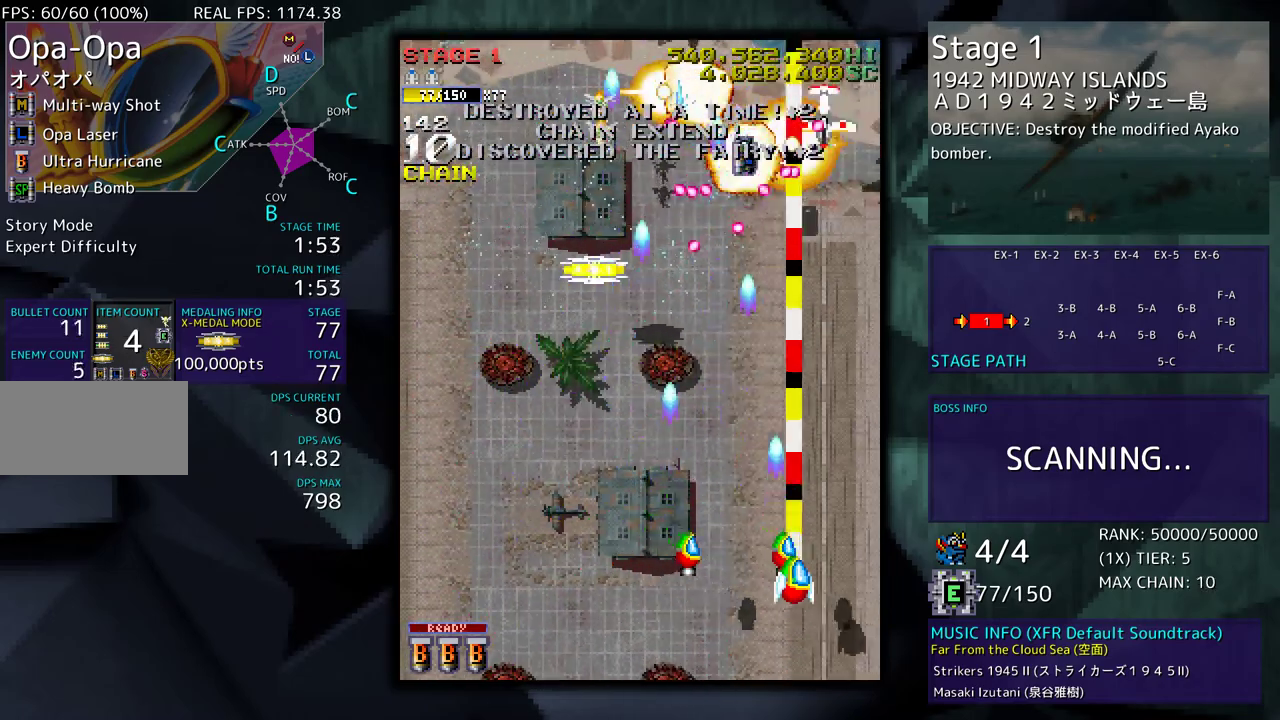
{"buttons": ["DPAD_UP", "DPAD_LEFT"], "events": [[17, "DPAD_RIGHT", "up"], [33, "DPAD_LEFT", "down"], [117, "DPAD_DOWN", "up"], [400, "DPAD_UP", "down"]]}
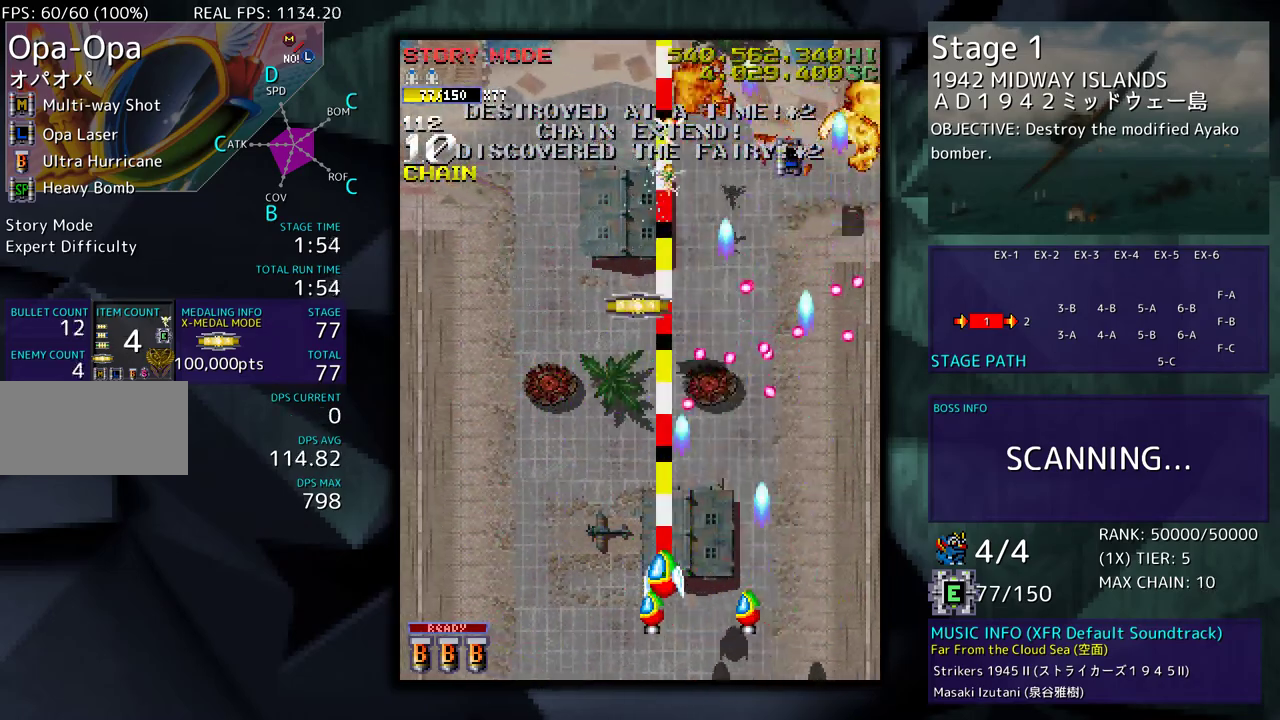
{"buttons": ["DPAD_UP"], "events": [[150, "DPAD_LEFT", "up"]]}
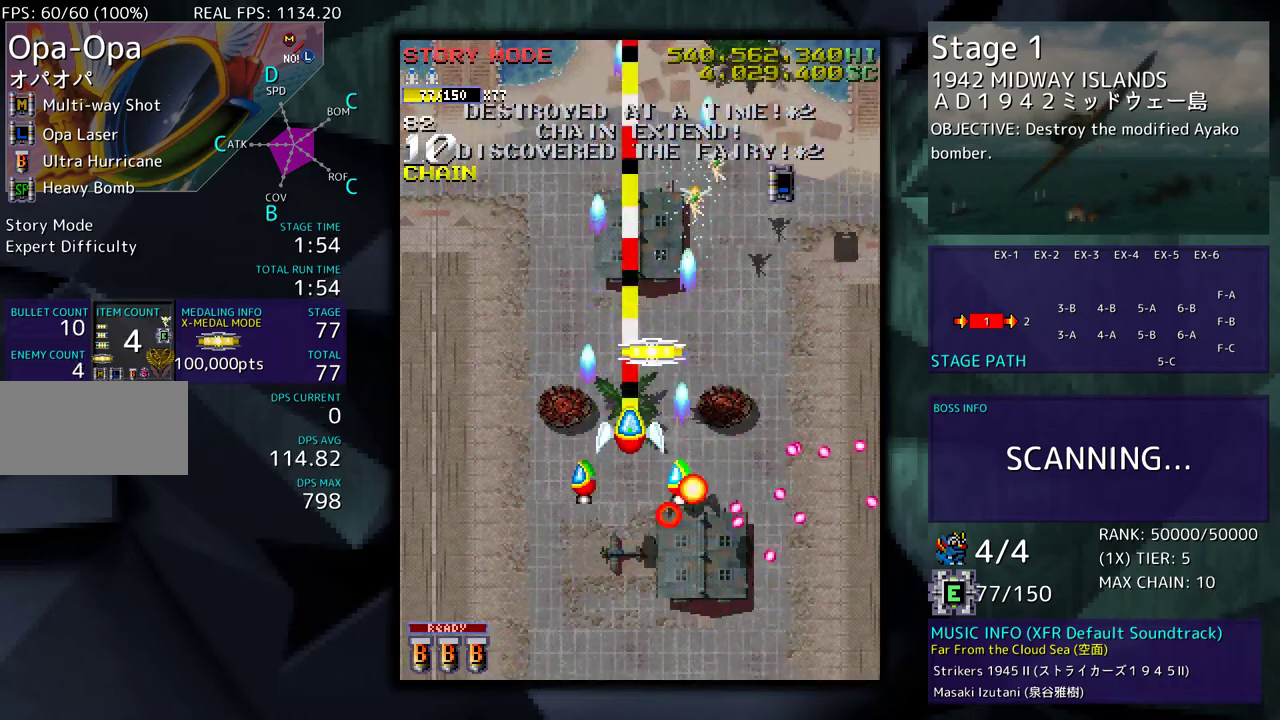
{"buttons": ["DPAD_LEFT"], "events": [[200, "DPAD_LEFT", "down"], [233, "DPAD_UP", "up"]]}
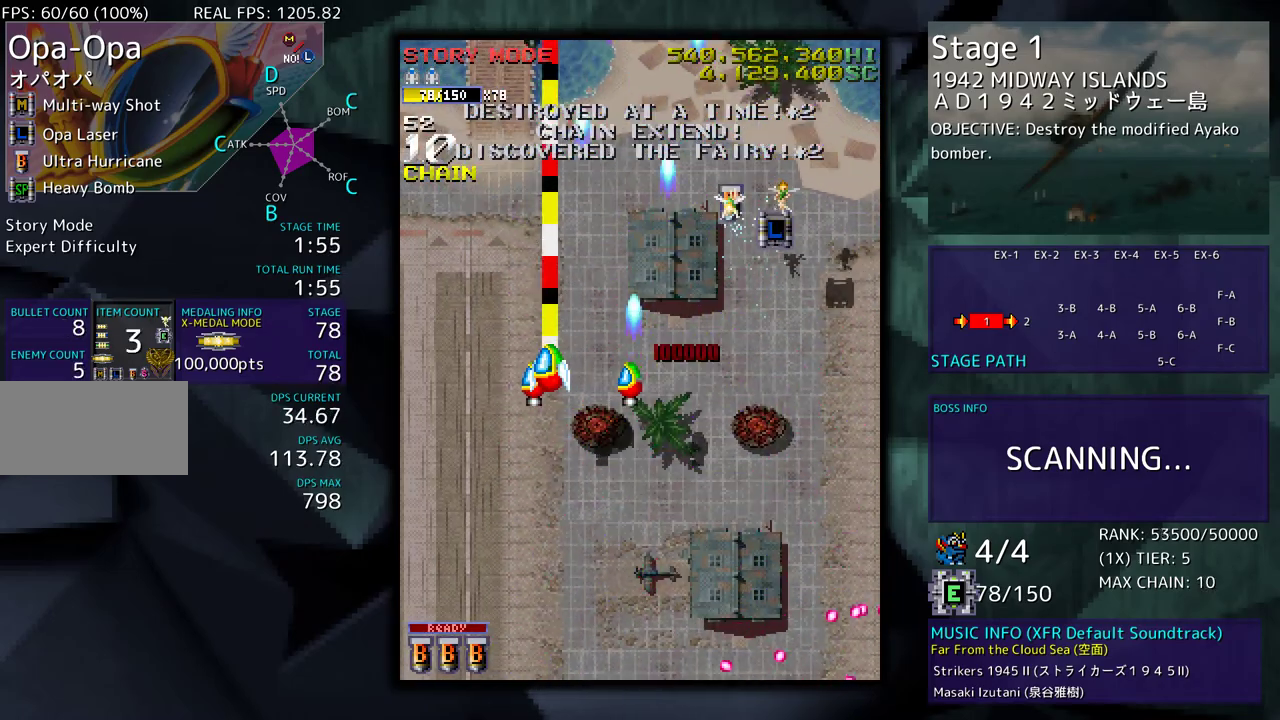
{"buttons": ["DPAD_DOWN", "DPAD_RIGHT"], "events": [[250, "DPAD_UP", "down"], [317, "DPAD_UP", "up"], [333, "DPAD_LEFT", "up"], [433, "DPAD_DOWN", "down"], [433, "DPAD_RIGHT", "down"]]}
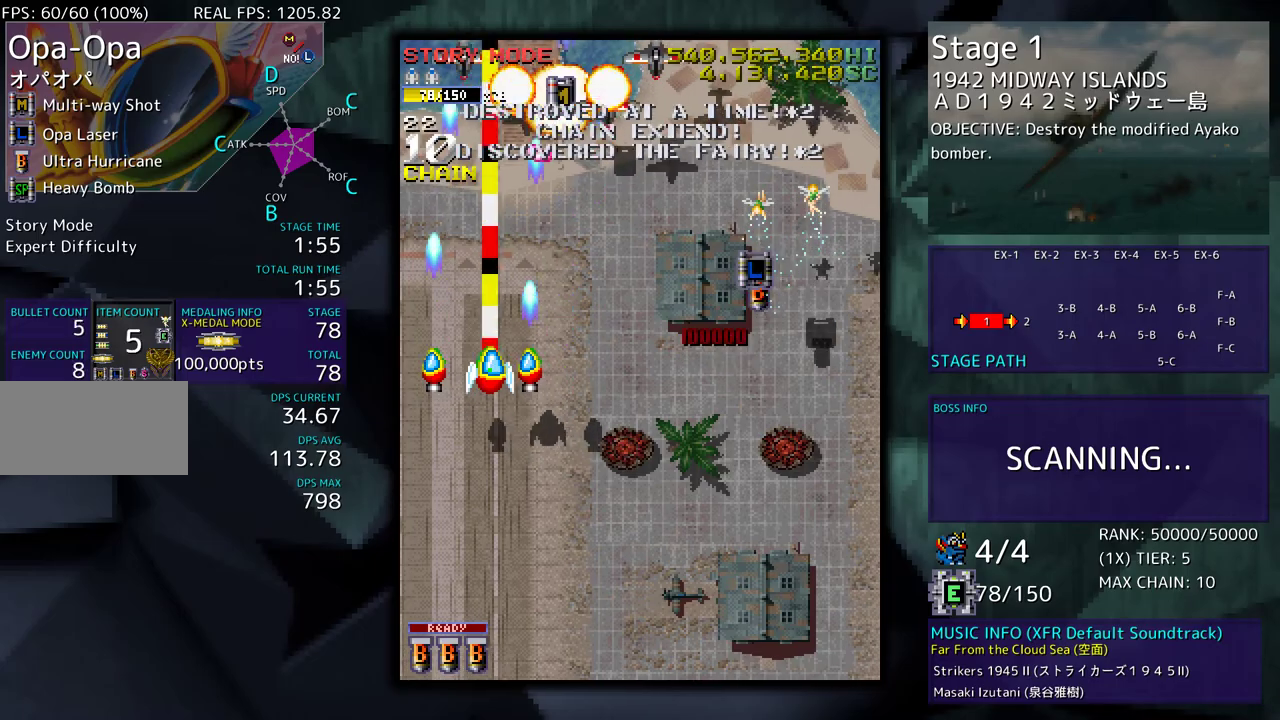
{"buttons": ["DPAD_UP", "DPAD_RIGHT"], "events": [[100, "DPAD_RIGHT", "up"], [133, "DPAD_LEFT", "down"], [183, "DPAD_LEFT", "up"], [217, "DPAD_RIGHT", "down"], [417, "DPAD_DOWN", "up"], [467, "DPAD_UP", "down"]]}
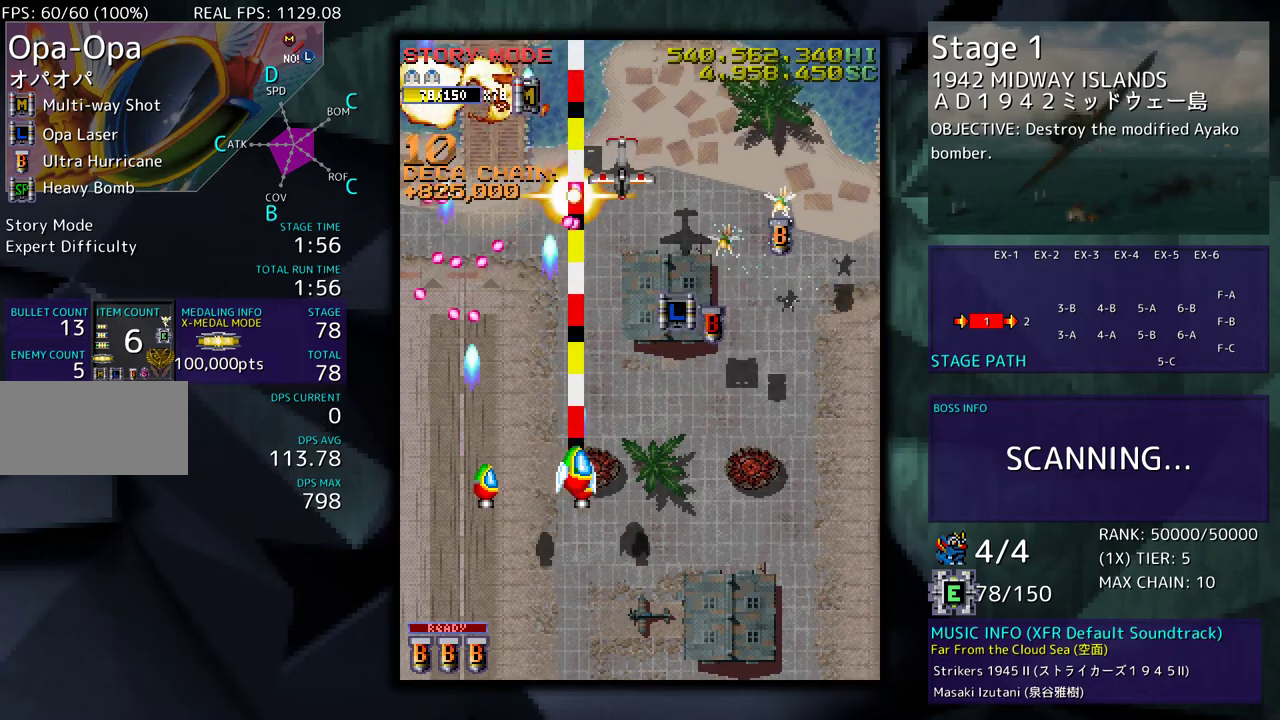
{"buttons": ["DPAD_DOWN", "DPAD_RIGHT"], "events": [[317, "DPAD_RIGHT", "up"], [417, "DPAD_RIGHT", "down"], [433, "DPAD_UP", "up"], [467, "DPAD_DOWN", "down"]]}